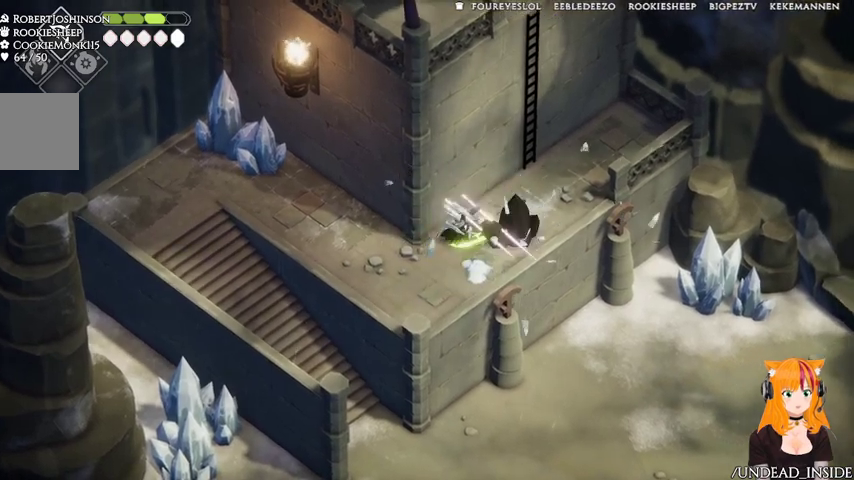
Gameplay with a controller (Xbox layout); each line is a JSON object with the inputs held at the frame after it (dt_ms = milliseconds from this image to that frame). "events" lists button and stick changes between this image and that frame as [ms after this image, input, new state], when the widget could be followed in between. Not read: DPAD_UP L2 L3 R3.
{"dt_ms": 500, "buttons": ["A"], "left_stick": "up-right", "right_stick": "center", "events": [[133, "X", "down"], [167, "X", "up"], [433, "A", "down"]]}
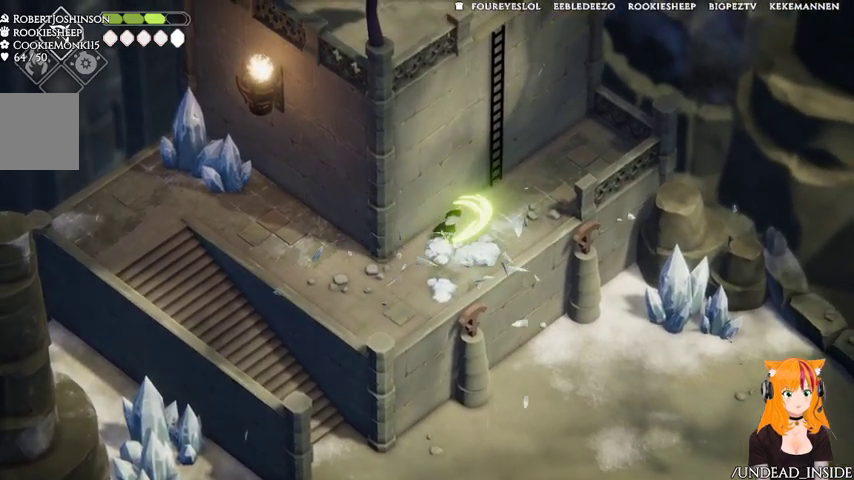
{"dt_ms": 1000, "buttons": [], "left_stick": "up-left", "right_stick": "center"}
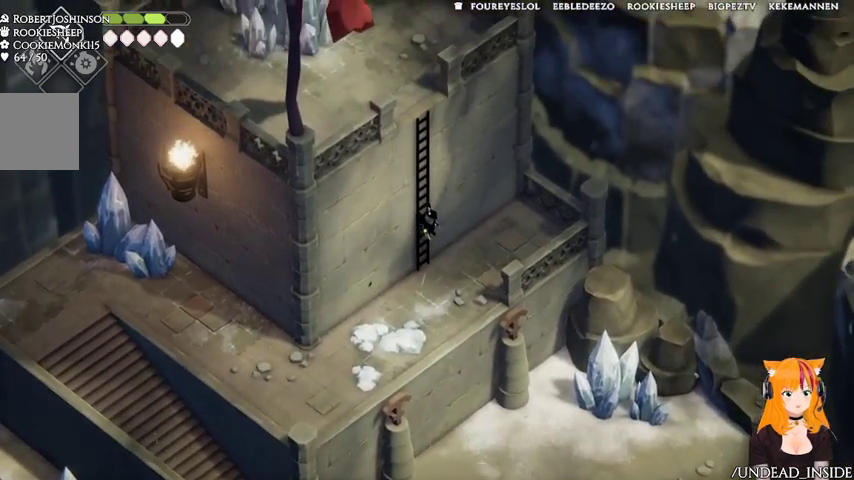
{"dt_ms": 500, "buttons": [], "left_stick": "up", "right_stick": "left", "events": [[33, "left_stick", "up"], [233, "right_stick", "left"]]}
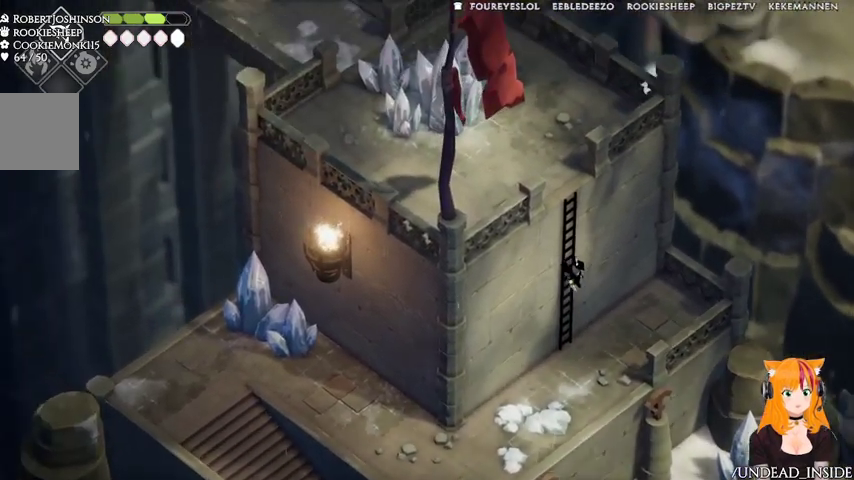
{"dt_ms": 500, "buttons": [], "left_stick": "up", "right_stick": "left", "events": []}
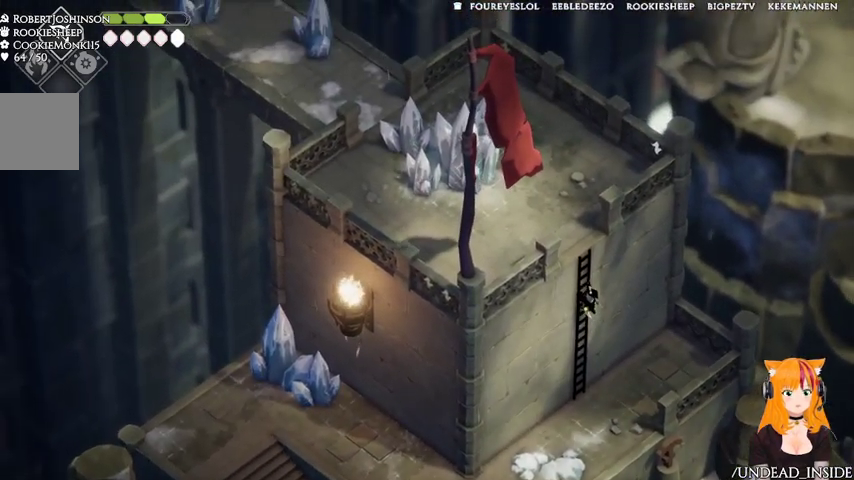
{"dt_ms": 500, "buttons": [], "left_stick": "up", "right_stick": "center", "events": [[67, "right_stick", "center"]]}
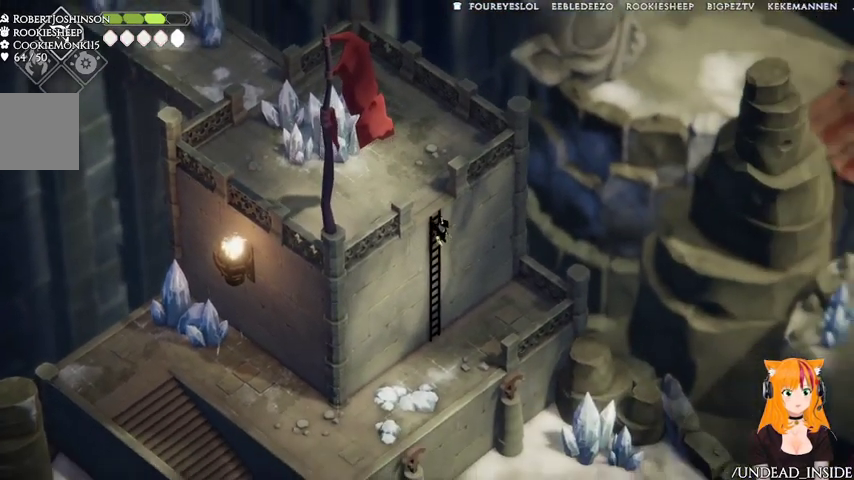
{"dt_ms": 500, "buttons": [], "left_stick": "up", "right_stick": "center", "events": []}
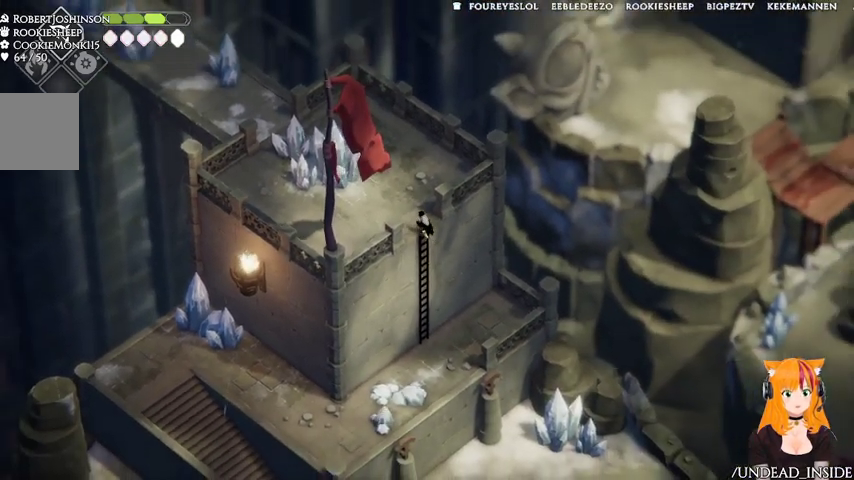
{"dt_ms": 500, "buttons": [], "left_stick": "up", "right_stick": "center", "events": []}
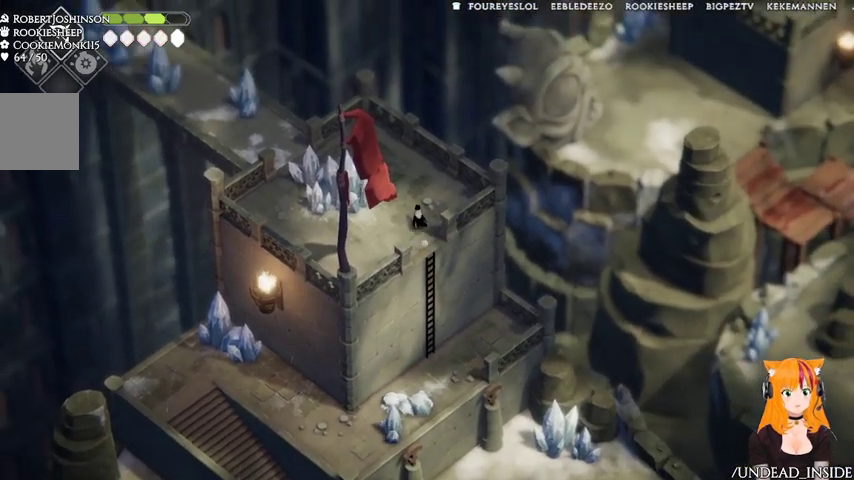
{"dt_ms": 500, "buttons": [], "left_stick": "left", "right_stick": "center", "events": [[67, "A", "down"], [167, "A", "up"], [233, "left_stick", "up-left"], [500, "left_stick", "left"]]}
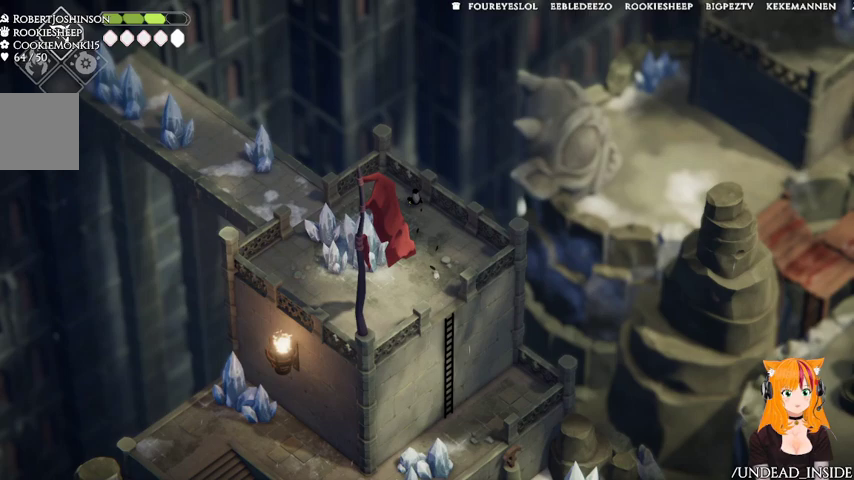
{"dt_ms": 500, "buttons": [], "left_stick": "left", "right_stick": "center", "events": []}
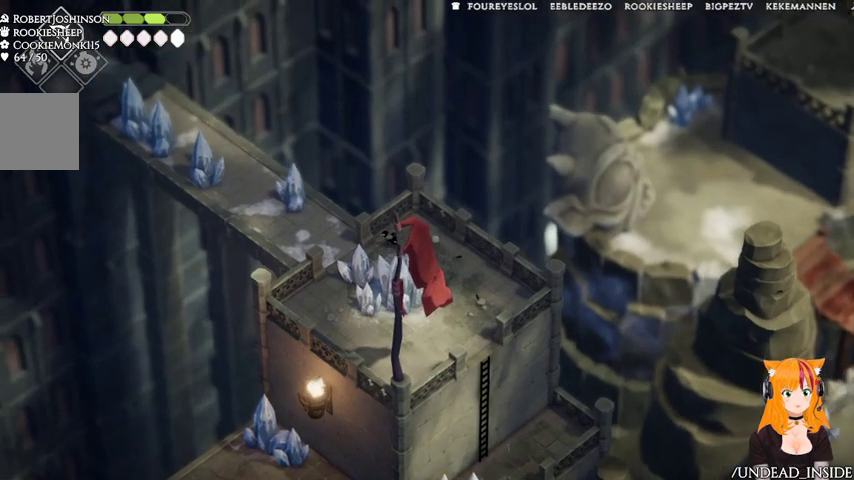
{"dt_ms": 500, "buttons": [], "left_stick": "left", "right_stick": "center", "events": []}
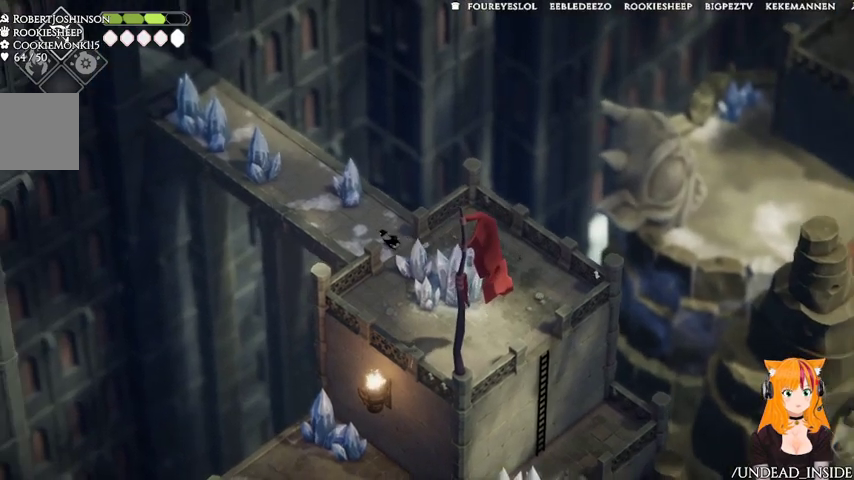
{"dt_ms": 500, "buttons": [], "left_stick": "up-left", "right_stick": "center", "events": [[67, "left_stick", "up-left"]]}
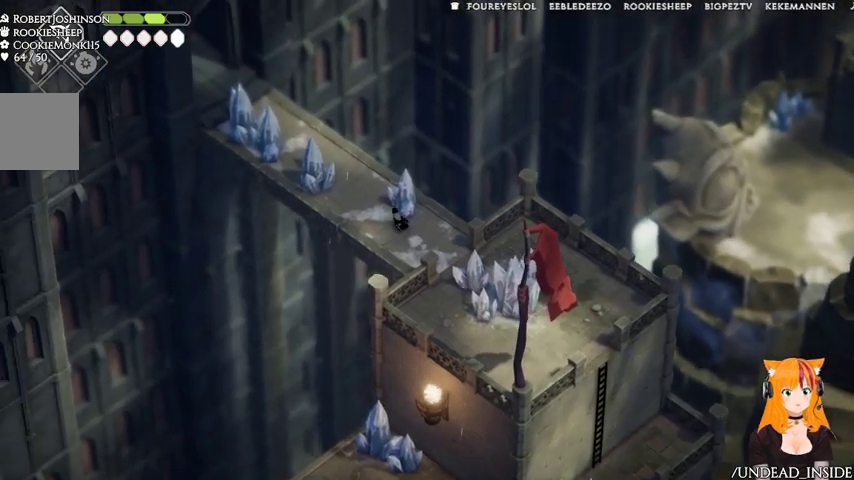
{"dt_ms": 500, "buttons": [], "left_stick": "up-left", "right_stick": "center", "events": []}
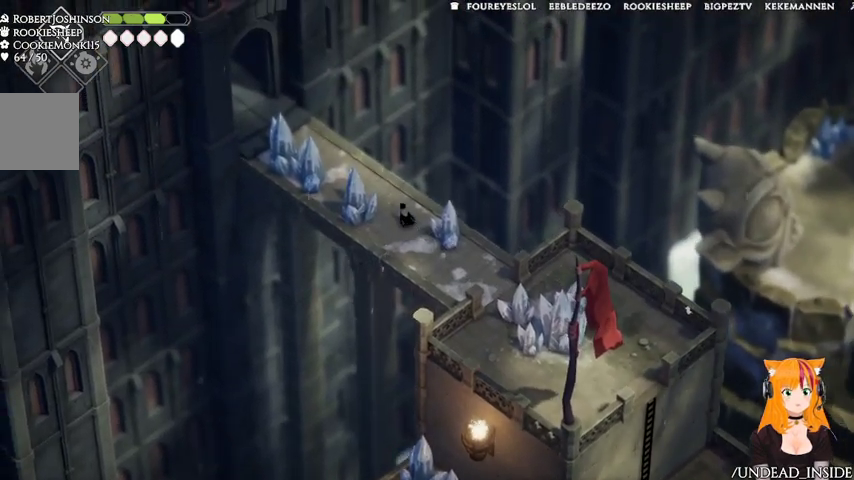
{"dt_ms": 500, "buttons": [], "left_stick": "up-left", "right_stick": "center", "events": []}
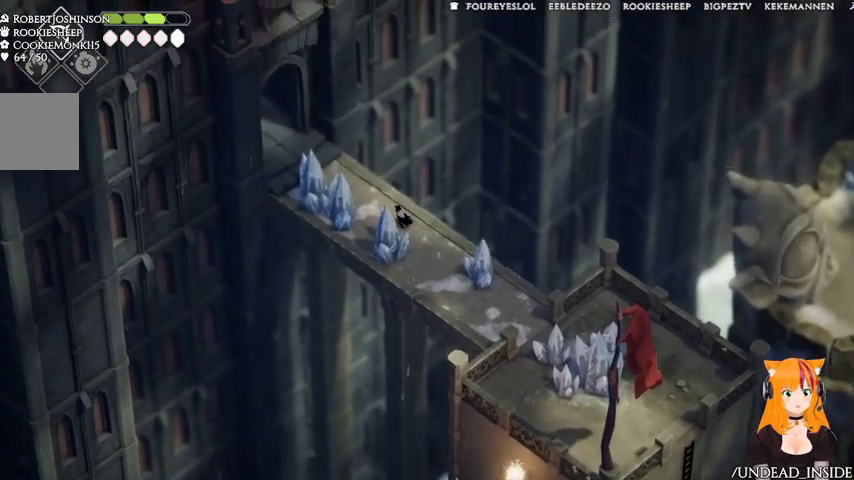
{"dt_ms": 500, "buttons": [], "left_stick": "up-left", "right_stick": "center", "events": []}
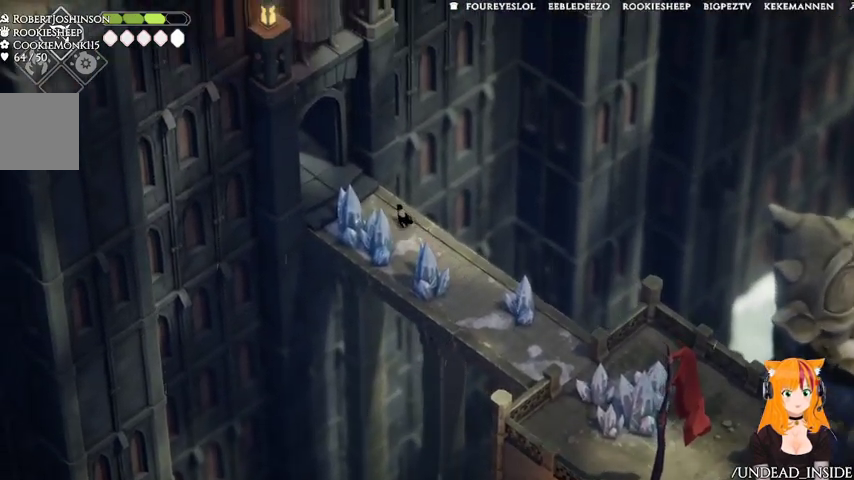
{"dt_ms": 500, "buttons": [], "left_stick": "up-left", "right_stick": "center", "events": []}
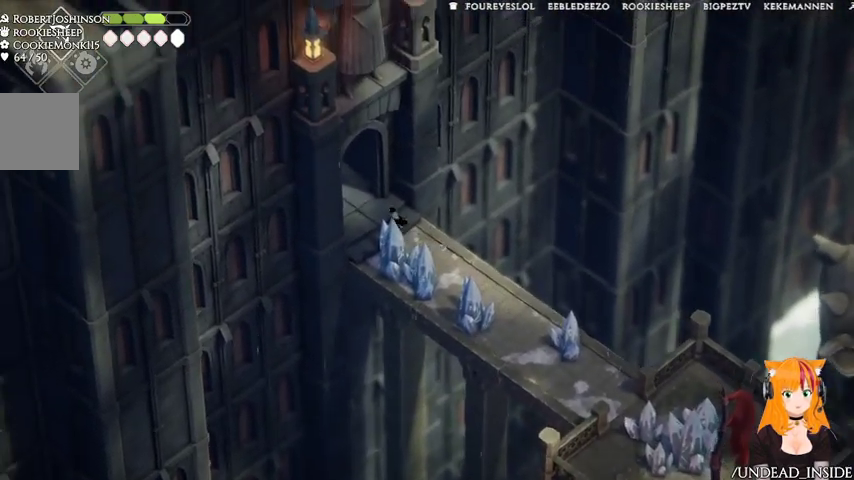
{"dt_ms": 500, "buttons": [], "left_stick": "up-left", "right_stick": "center", "events": [[367, "A", "down"], [500, "A", "up"]]}
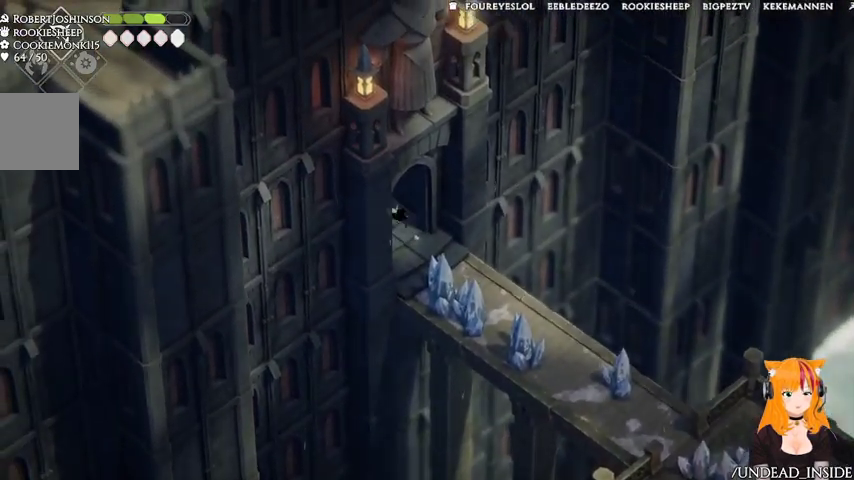
{"dt_ms": 500, "buttons": [], "left_stick": "up-left", "right_stick": "center", "events": []}
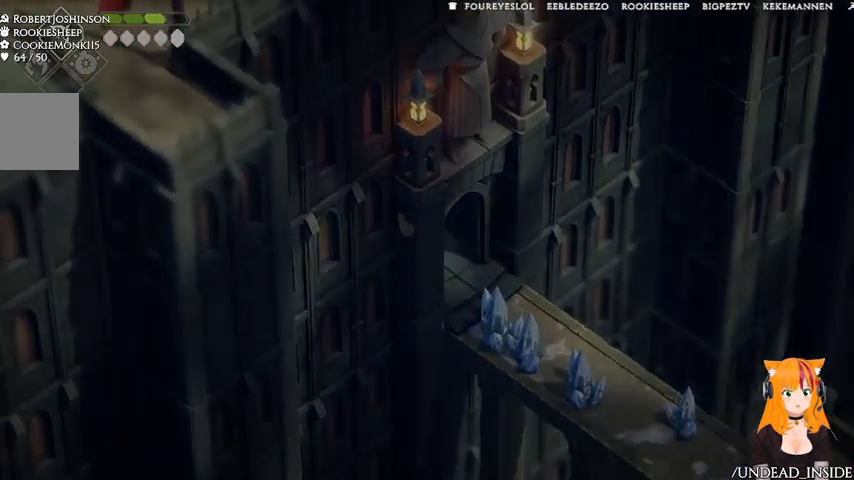
{"dt_ms": 500, "buttons": [], "left_stick": "up-left", "right_stick": "center"}
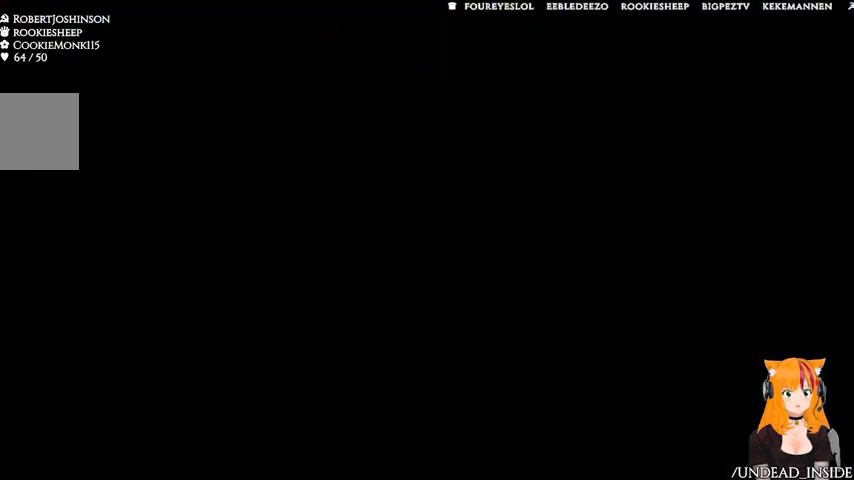
{"dt_ms": 500, "buttons": [], "left_stick": "center", "right_stick": "center", "events": [[333, "left_stick", "center"]]}